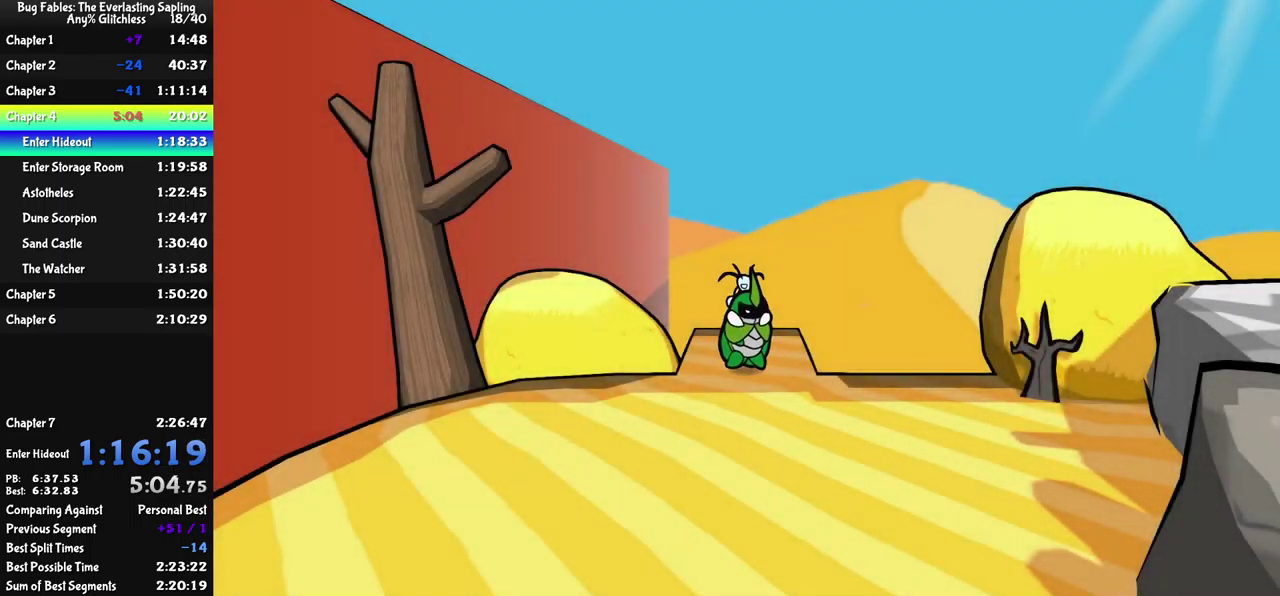
Gameplay with a controller (Xbox layout); each line is a JSON object with the inputs held at the frame after it. "events" lists button and stick changes between this image and that frame as [ms after this image, input, new state], when the widget could be followed in between. Not read: L1 L2 L3 R1 R2 R3.
{"buttons": ["B"], "left_stick": "down", "events": [[16, "B", "down"], [83, "B", "up"], [150, "B", "down"], [200, "B", "up"], [250, "B", "down"], [333, "B", "up"], [383, "B", "down"], [450, "B", "up"], [500, "B", "down"]]}
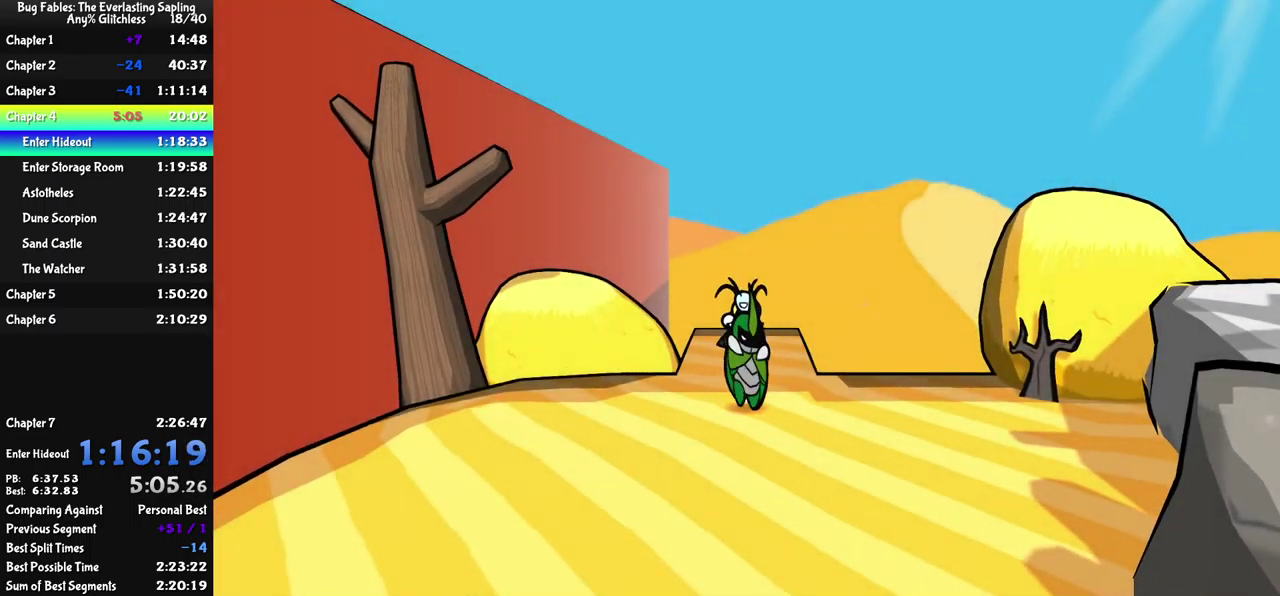
{"buttons": [], "left_stick": "down", "events": [[166, "B", "up"]]}
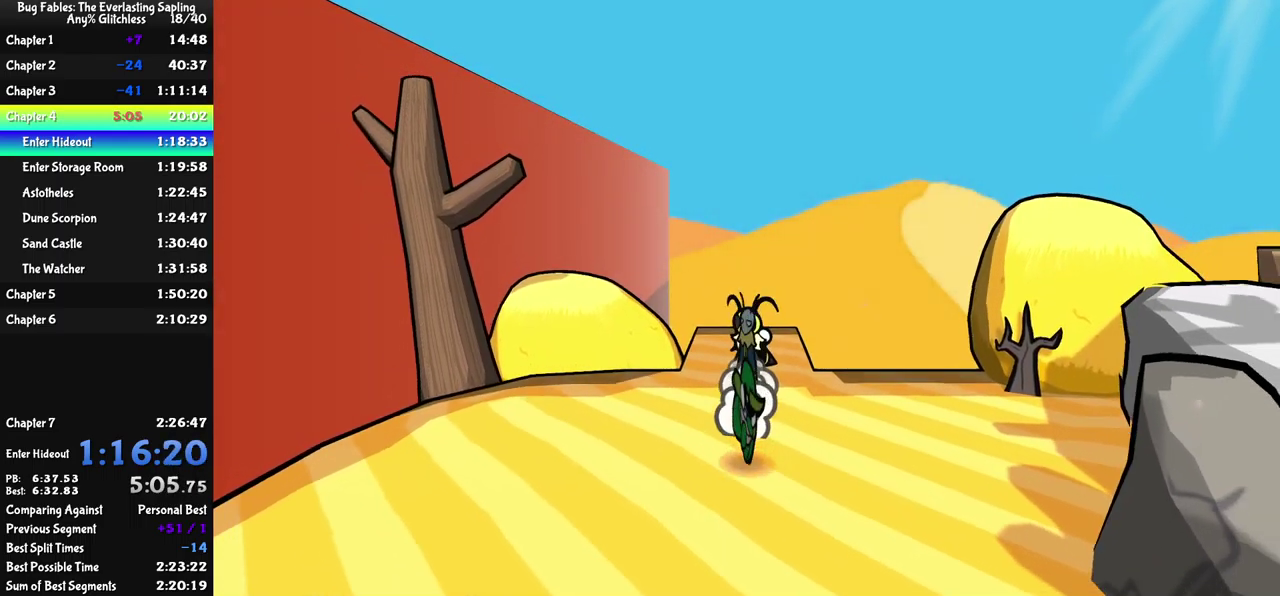
{"buttons": [], "left_stick": "down-right", "events": [[116, "left_stick", "down-left"], [216, "left_stick", "down"], [383, "left_stick", "down-right"]]}
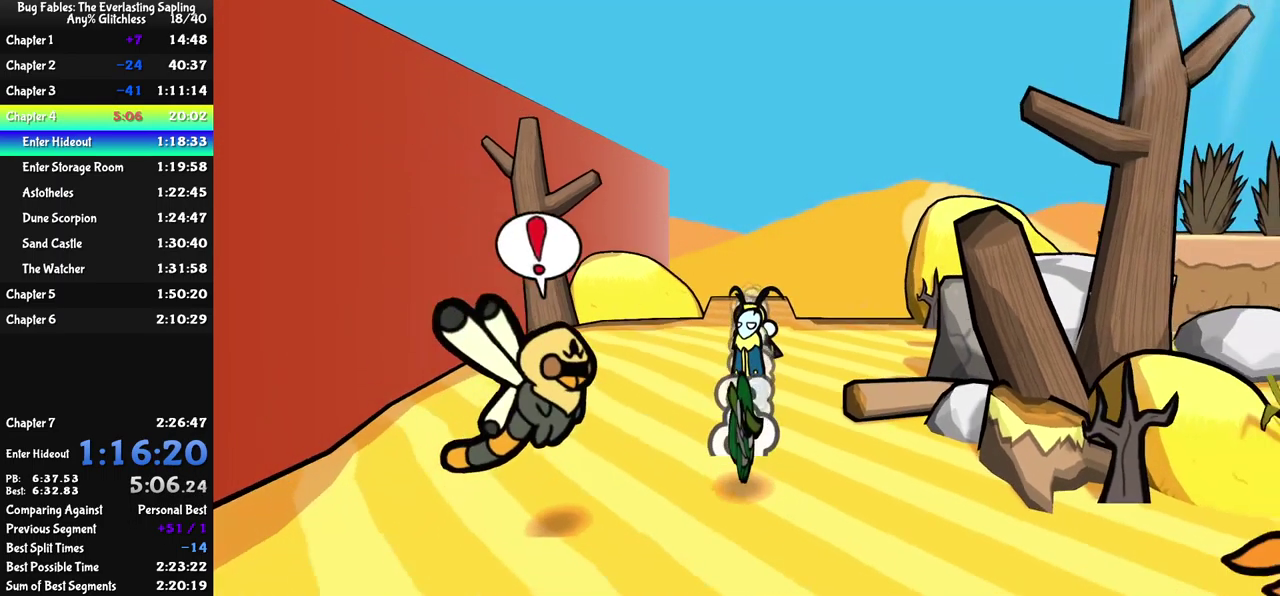
{"buttons": [], "left_stick": "down-left", "events": [[283, "left_stick", "down"], [383, "left_stick", "down-left"]]}
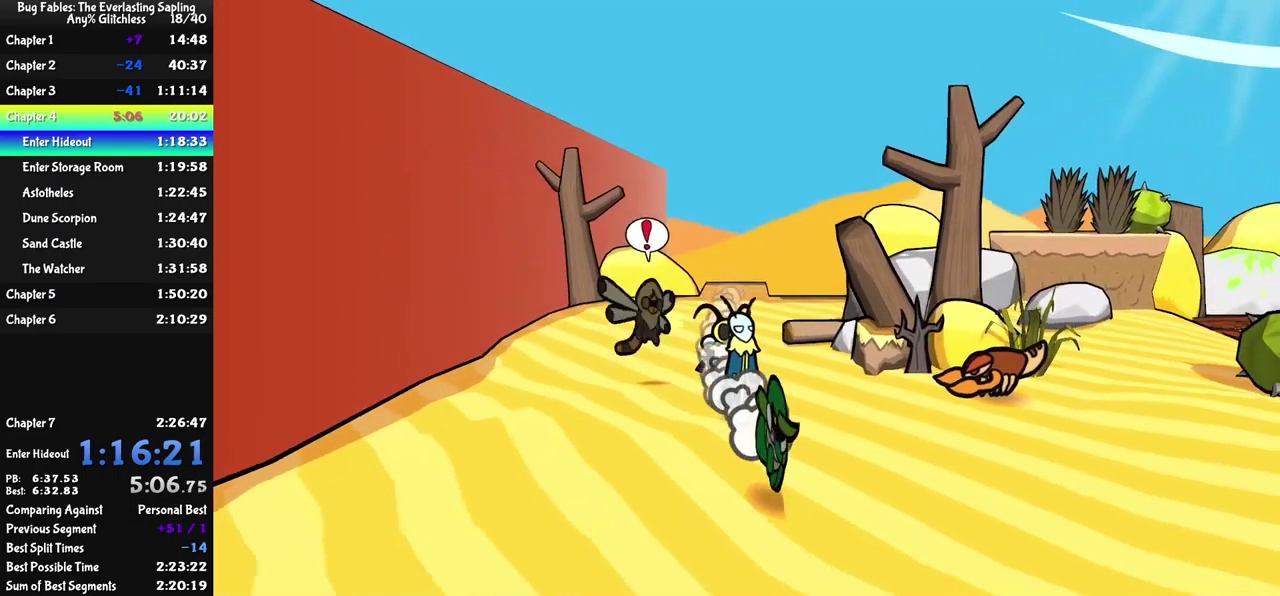
{"buttons": [], "left_stick": "down-left", "events": [[200, "left_stick", "down"], [316, "left_stick", "down-right"], [366, "left_stick", "down"], [416, "left_stick", "down-left"]]}
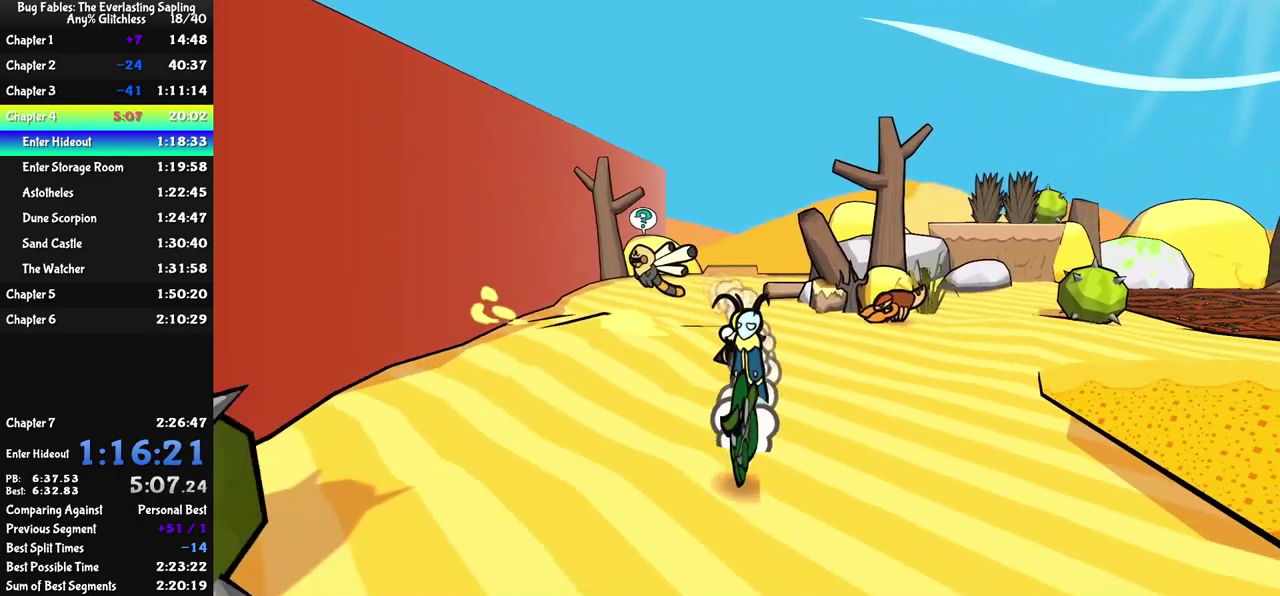
{"buttons": [], "left_stick": "down-right", "events": [[66, "left_stick", "down"], [416, "left_stick", "down-right"]]}
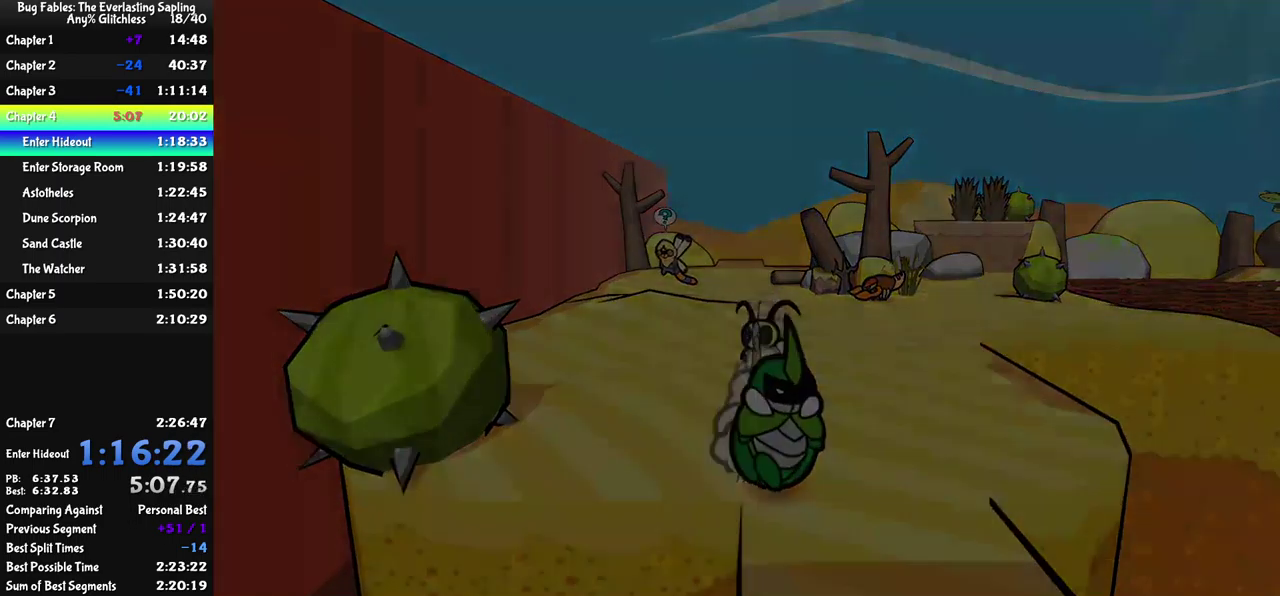
{"buttons": [], "left_stick": "center", "events": [[250, "left_stick", "down"], [383, "left_stick", "center"]]}
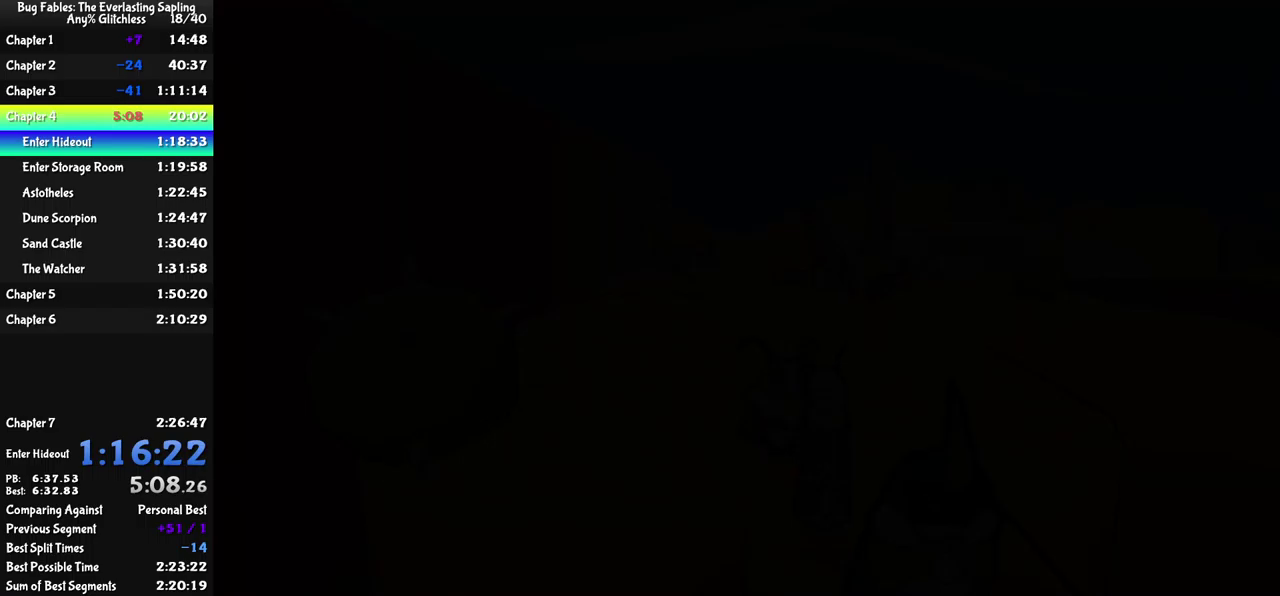
{"buttons": [], "left_stick": "down", "events": [[500, "left_stick", "down"]]}
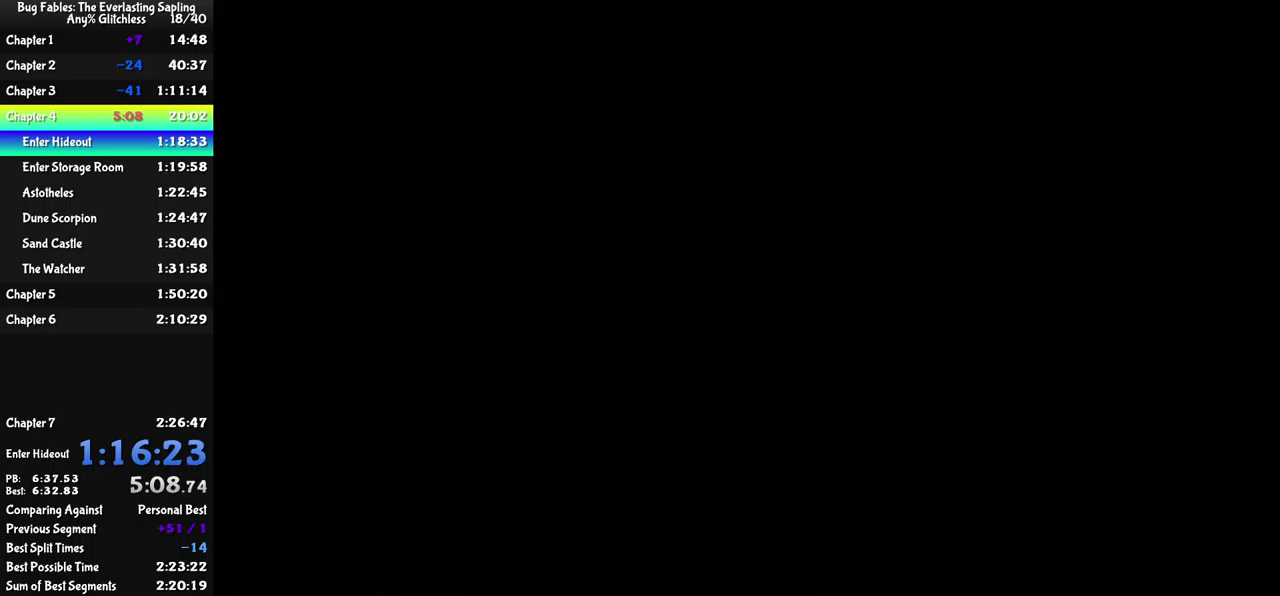
{"buttons": ["B"], "left_stick": "down", "events": [[350, "B", "down"], [417, "B", "up"], [467, "B", "down"]]}
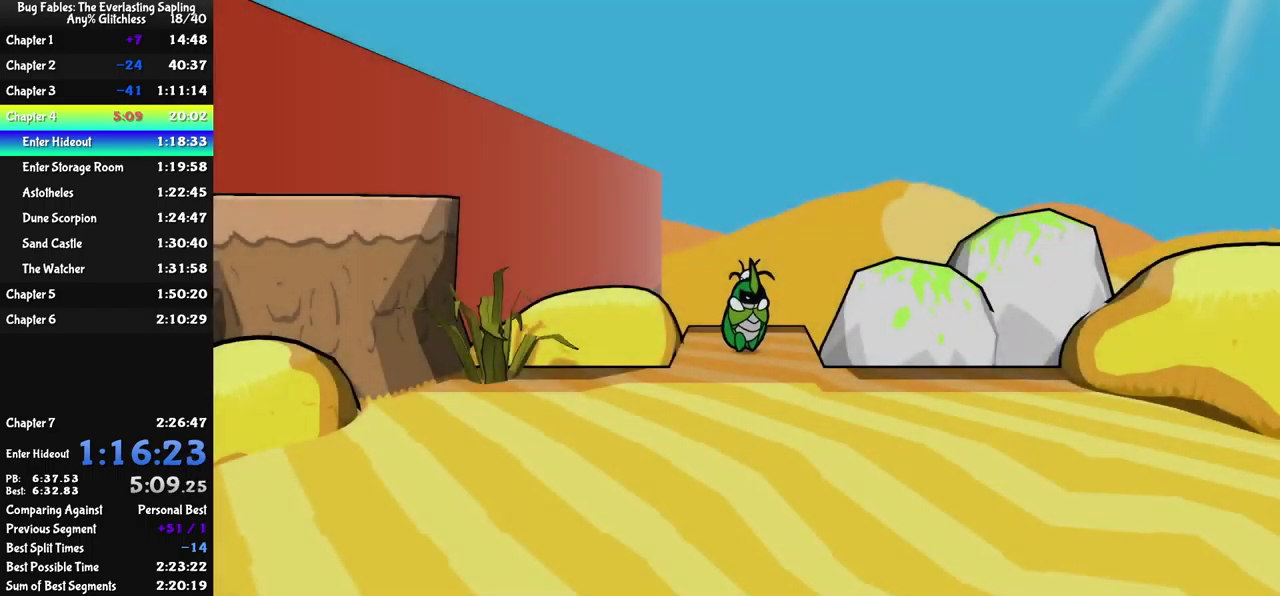
{"buttons": ["B"], "left_stick": "down", "events": [[33, "B", "up"], [100, "B", "down"], [150, "B", "up"], [217, "B", "down"], [283, "B", "up"], [333, "B", "down"], [400, "B", "up"], [467, "B", "down"]]}
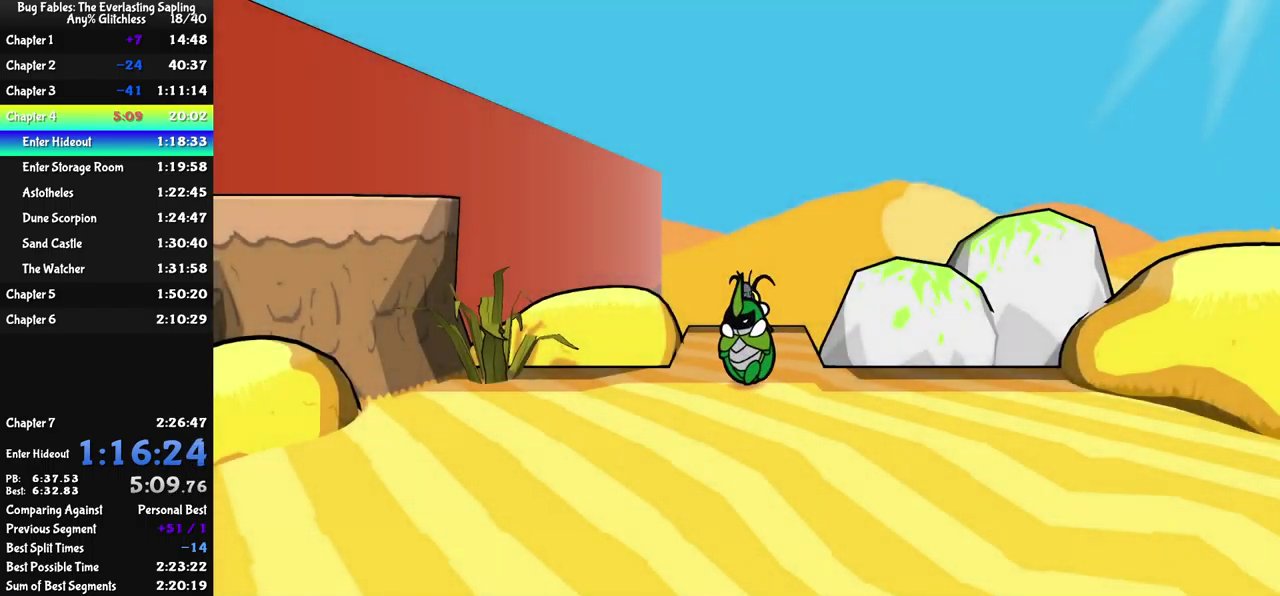
{"buttons": [], "left_stick": "down", "events": [[17, "B", "up"], [83, "B", "down"], [150, "B", "up"], [200, "B", "down"], [267, "B", "up"]]}
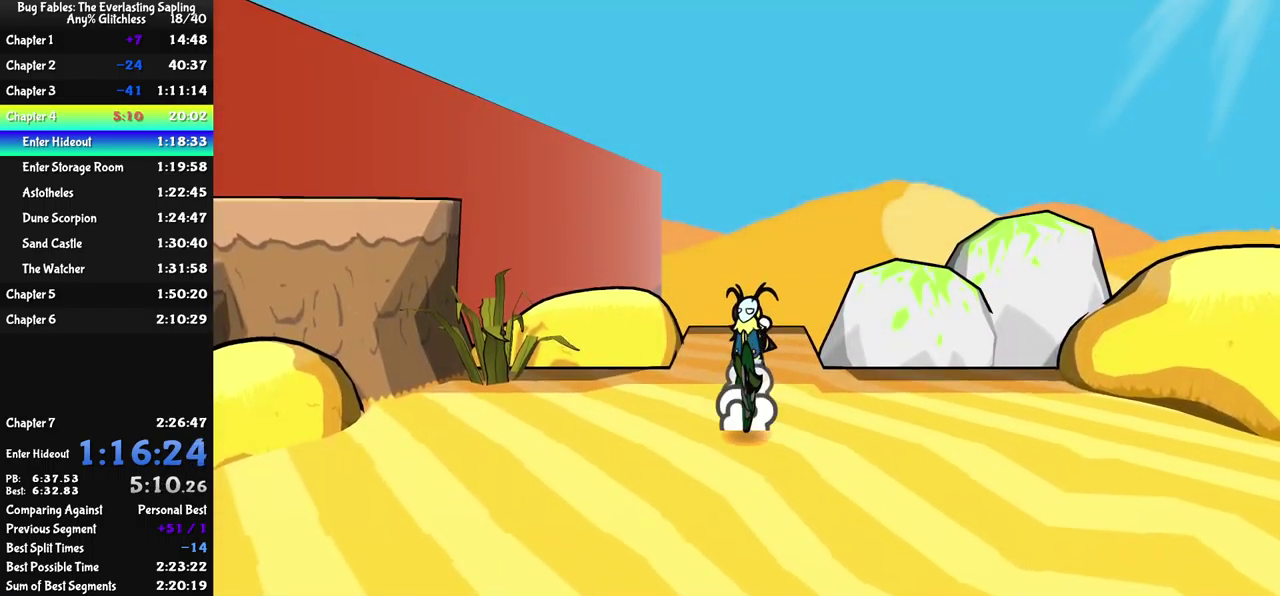
{"buttons": [], "left_stick": "down", "events": [[67, "left_stick", "down-left"], [350, "left_stick", "down"]]}
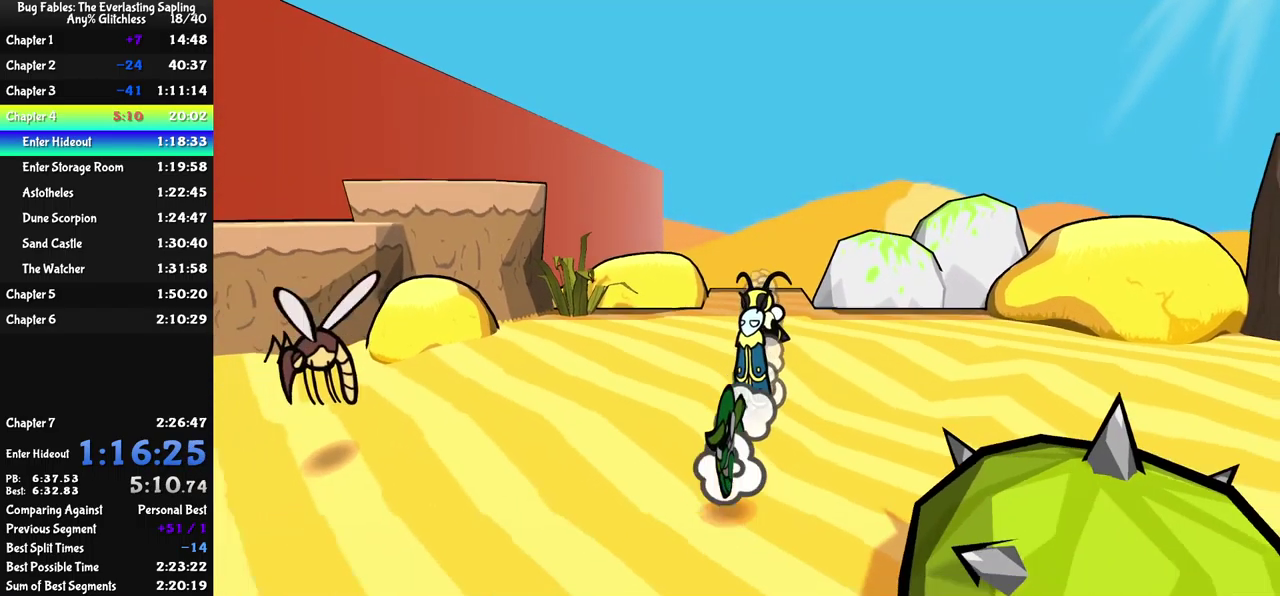
{"buttons": [], "left_stick": "down-right", "events": [[17, "left_stick", "down-right"]]}
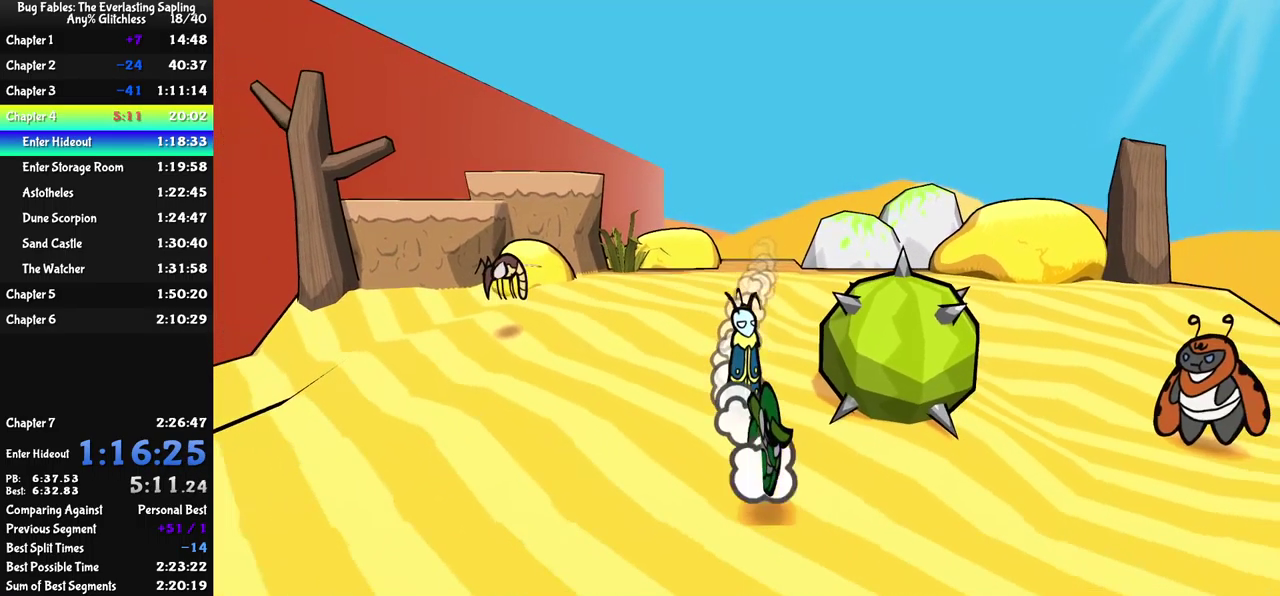
{"buttons": [], "left_stick": "down-left", "events": [[133, "left_stick", "down"], [400, "left_stick", "down-left"]]}
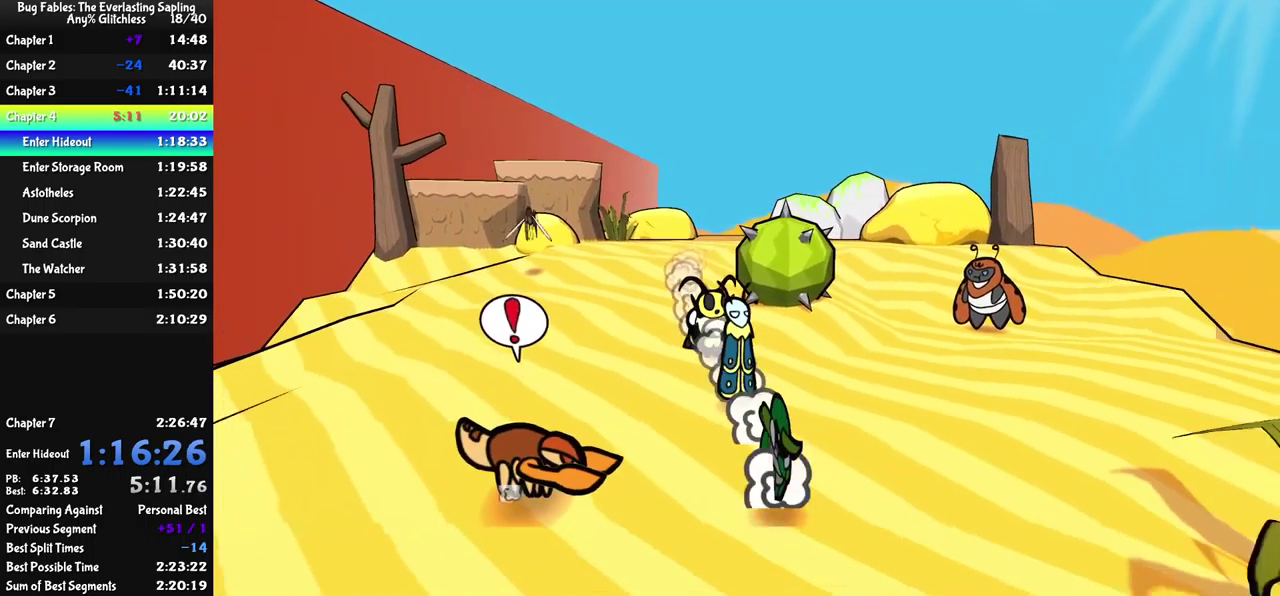
{"buttons": [], "left_stick": "down", "events": [[300, "left_stick", "down"]]}
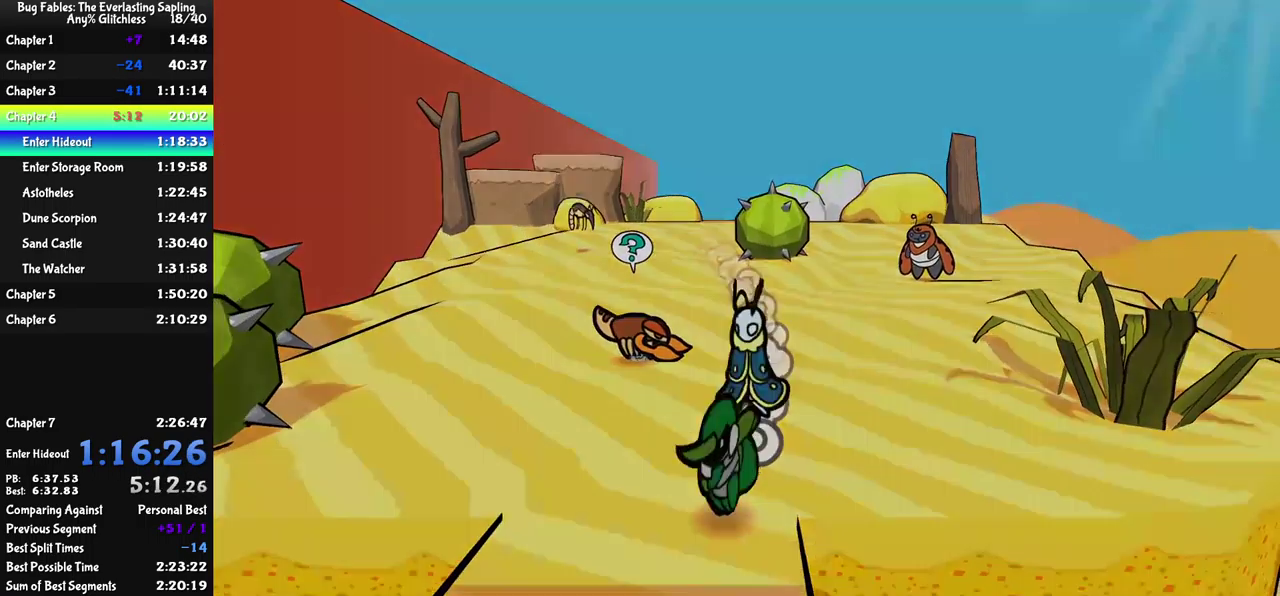
{"buttons": [], "left_stick": "center", "events": [[350, "left_stick", "center"]]}
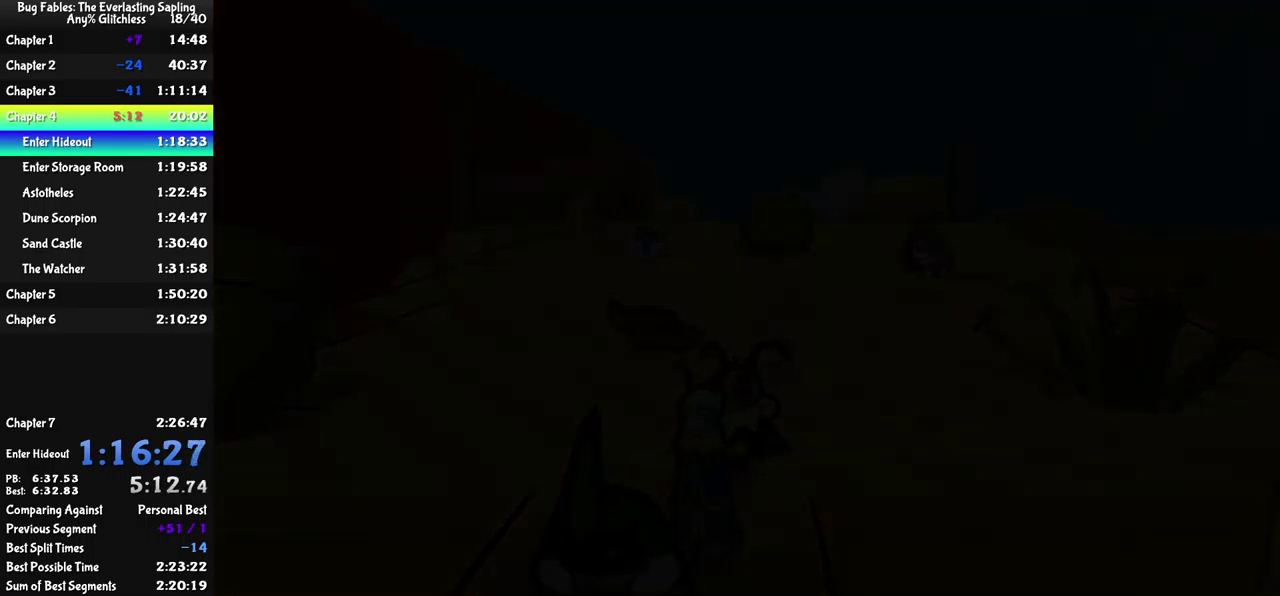
{"buttons": [], "left_stick": "down", "events": [[400, "left_stick", "down"]]}
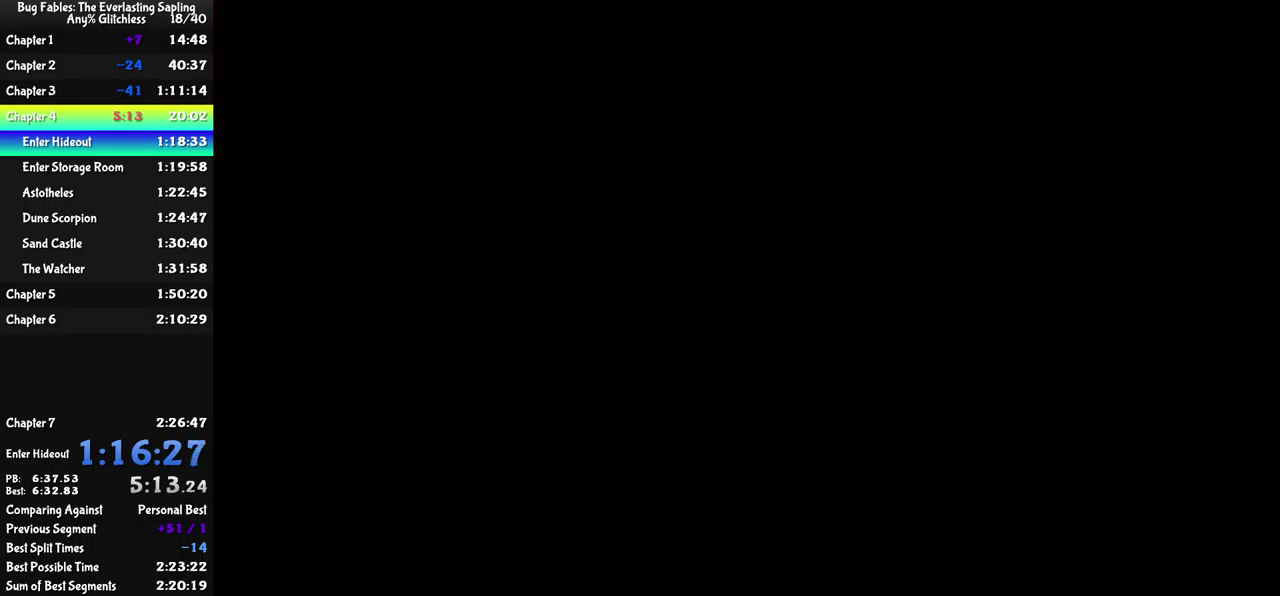
{"buttons": ["B"], "left_stick": "down", "events": [[467, "B", "down"]]}
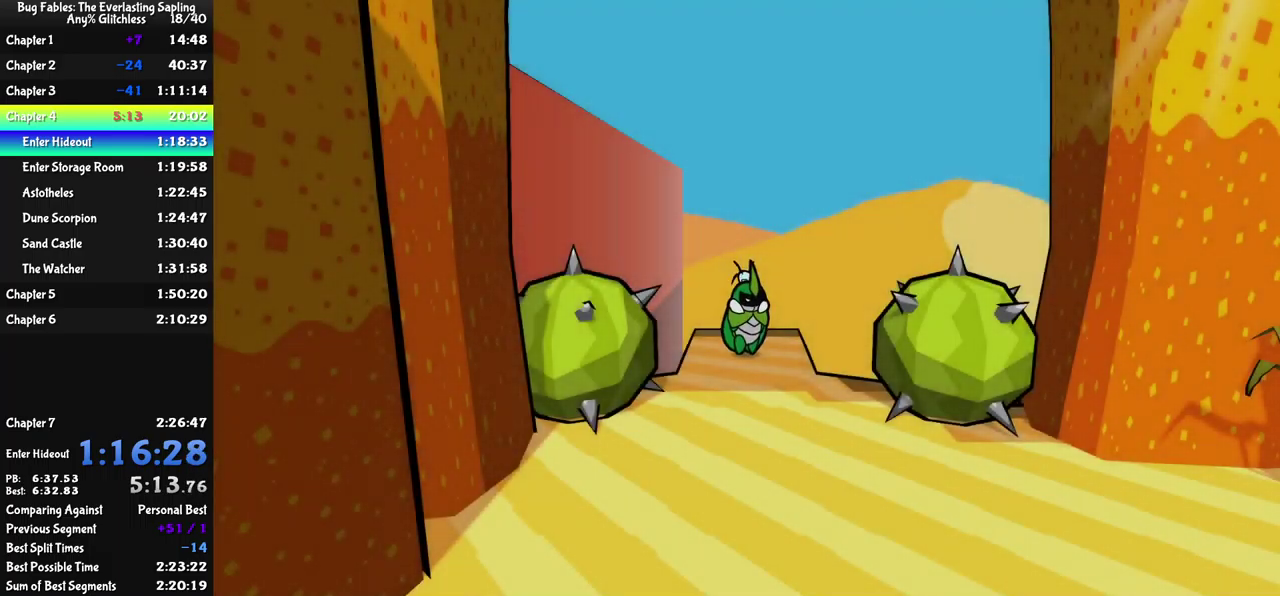
{"buttons": [], "left_stick": "down", "events": [[34, "B", "up"], [84, "B", "down"], [150, "B", "up"], [200, "B", "down"], [267, "B", "up"], [317, "B", "down"], [384, "B", "up"], [450, "B", "down"], [500, "B", "up"]]}
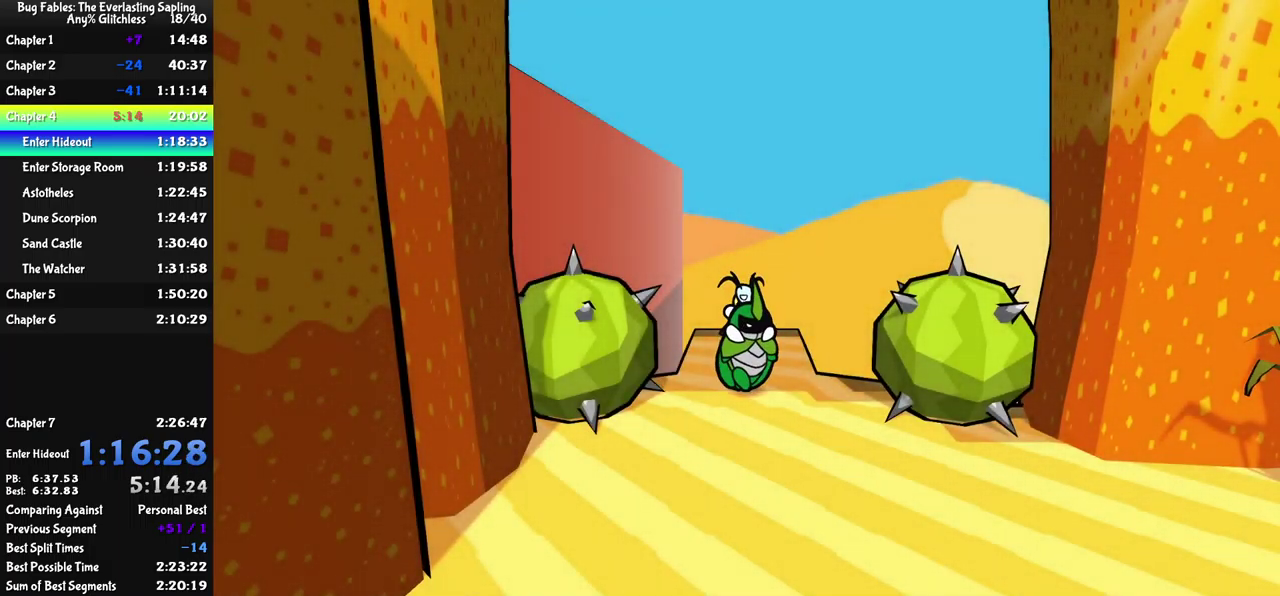
{"buttons": [], "left_stick": "down", "events": [[67, "B", "down"], [134, "B", "up"], [184, "B", "down"], [234, "B", "up"], [284, "B", "down"], [334, "B", "up"]]}
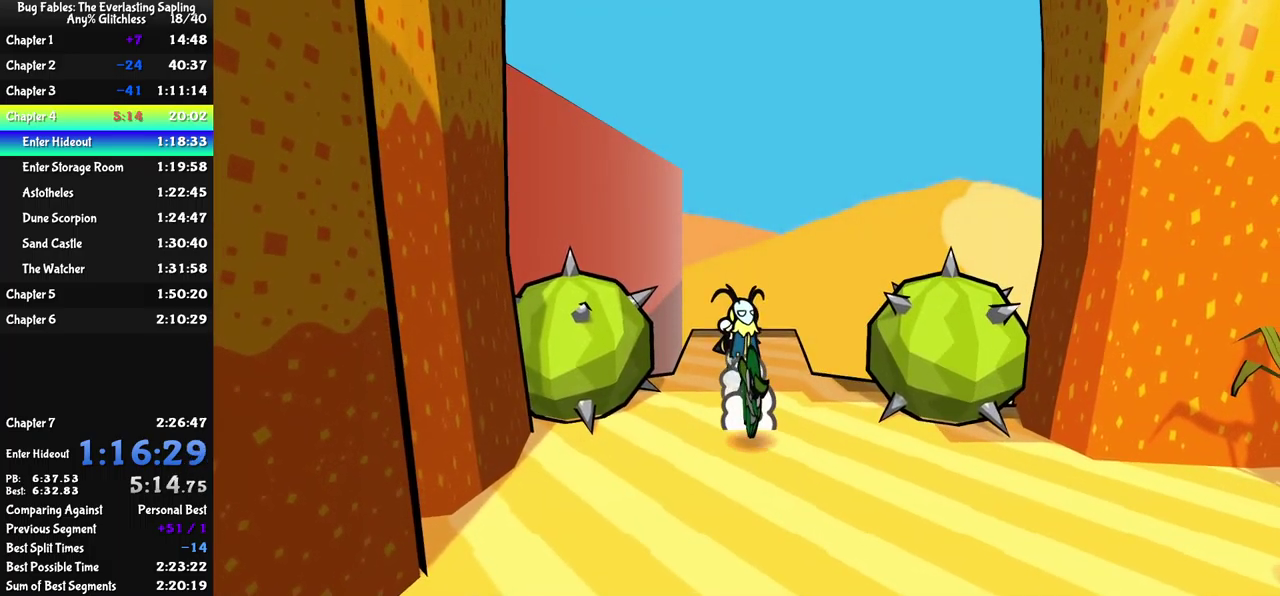
{"buttons": [], "left_stick": "up-right", "events": [[150, "left_stick", "down-right"], [267, "left_stick", "right"], [400, "left_stick", "up-right"]]}
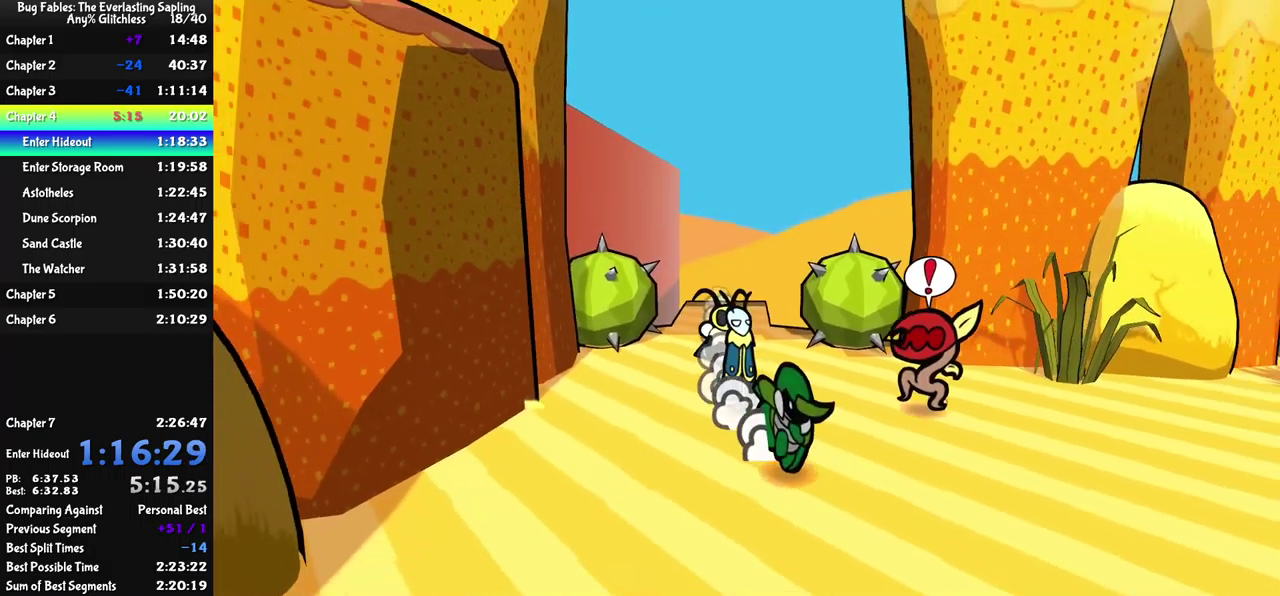
{"buttons": [], "left_stick": "up-right", "events": []}
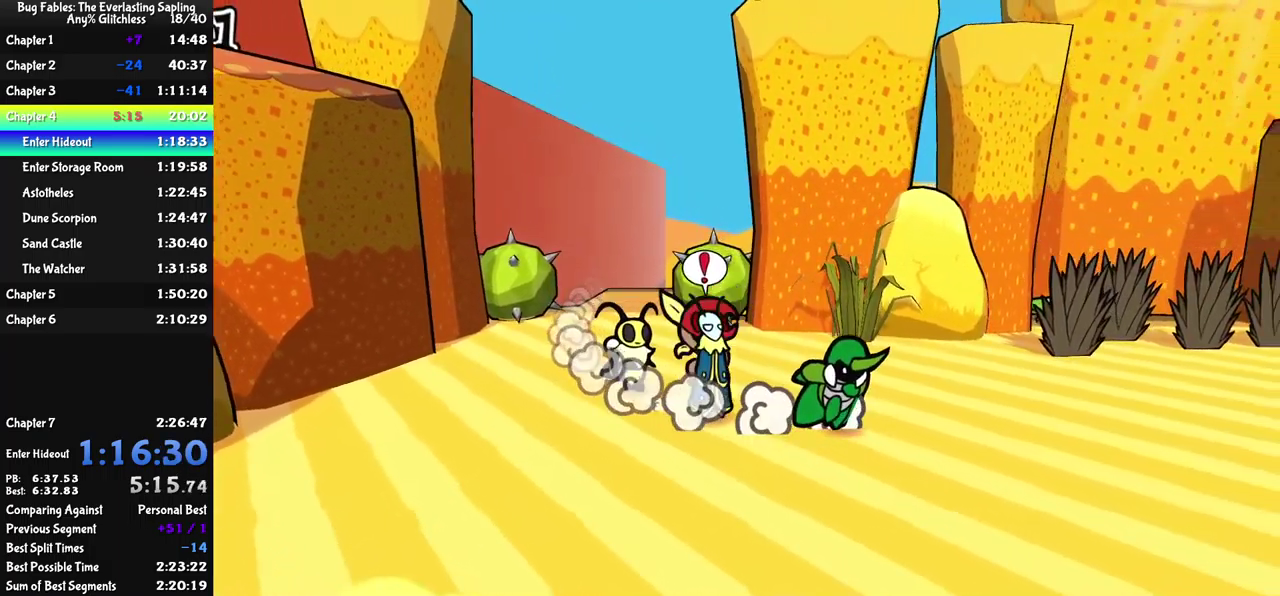
{"buttons": [], "left_stick": "up-right", "events": []}
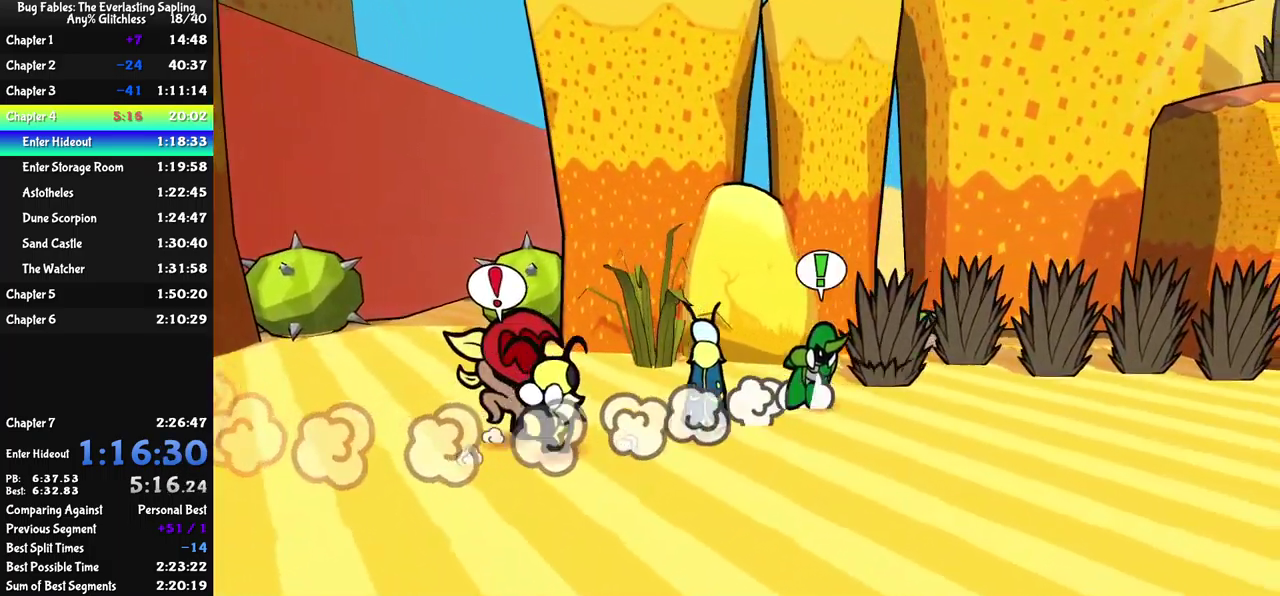
{"buttons": ["A"], "left_stick": "up", "events": [[384, "left_stick", "up"], [450, "A", "down"]]}
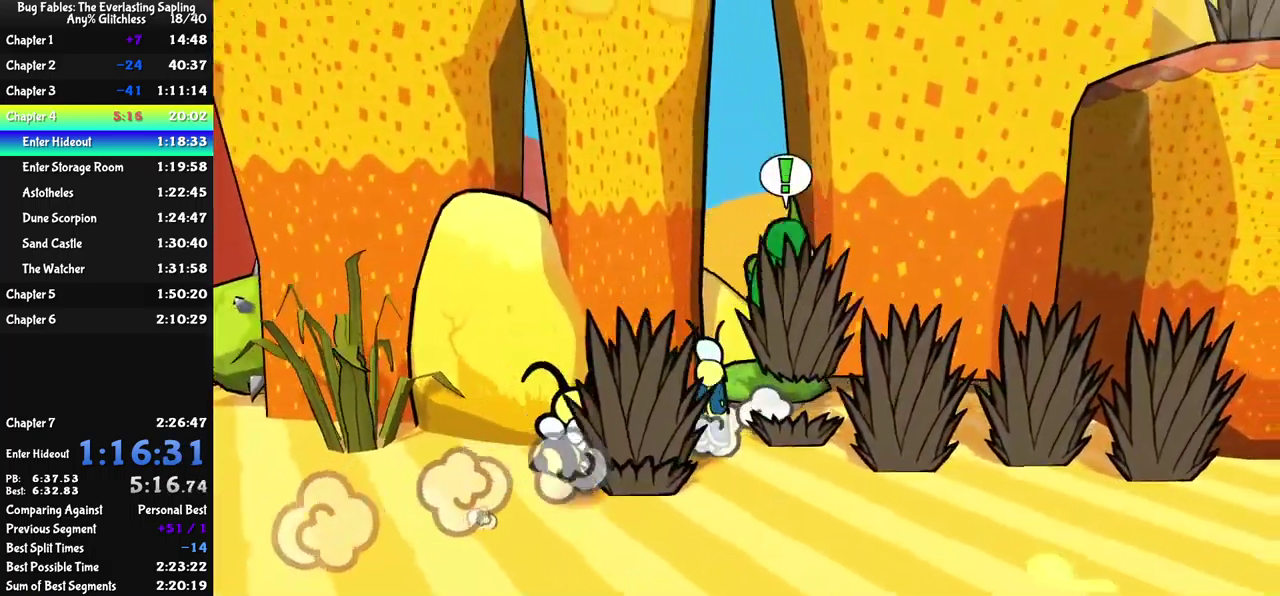
{"buttons": [], "left_stick": "left", "events": [[34, "left_stick", "up-left"], [367, "left_stick", "left"], [417, "A", "up"]]}
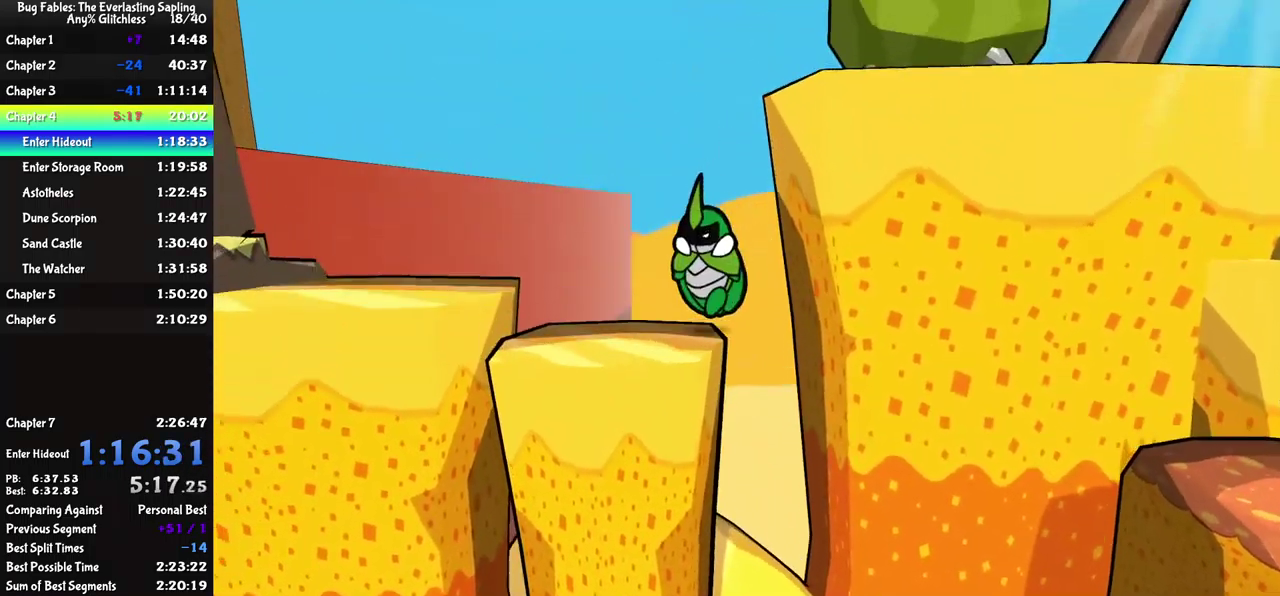
{"buttons": [], "left_stick": "left", "events": [[250, "A", "down"], [300, "A", "up"], [367, "A", "down"], [417, "A", "up"]]}
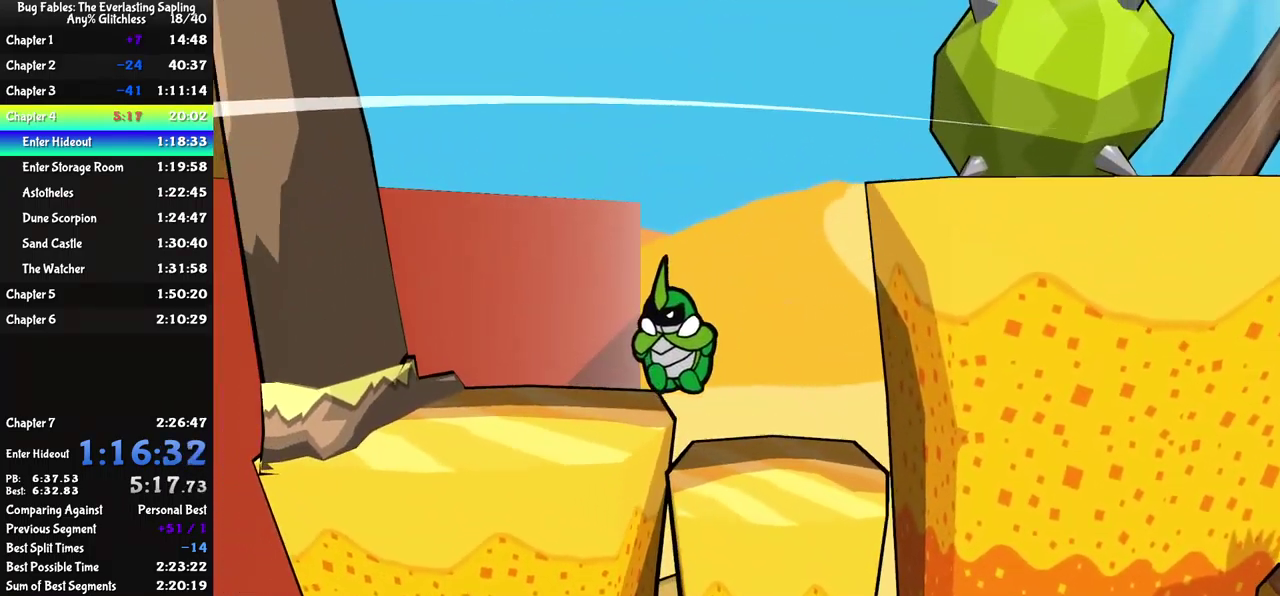
{"buttons": ["B"], "left_stick": "left", "events": [[34, "B", "down"], [84, "B", "up"], [150, "B", "down"], [200, "B", "up"], [250, "B", "down"], [317, "B", "up"], [367, "B", "down"], [417, "B", "up"], [467, "B", "down"]]}
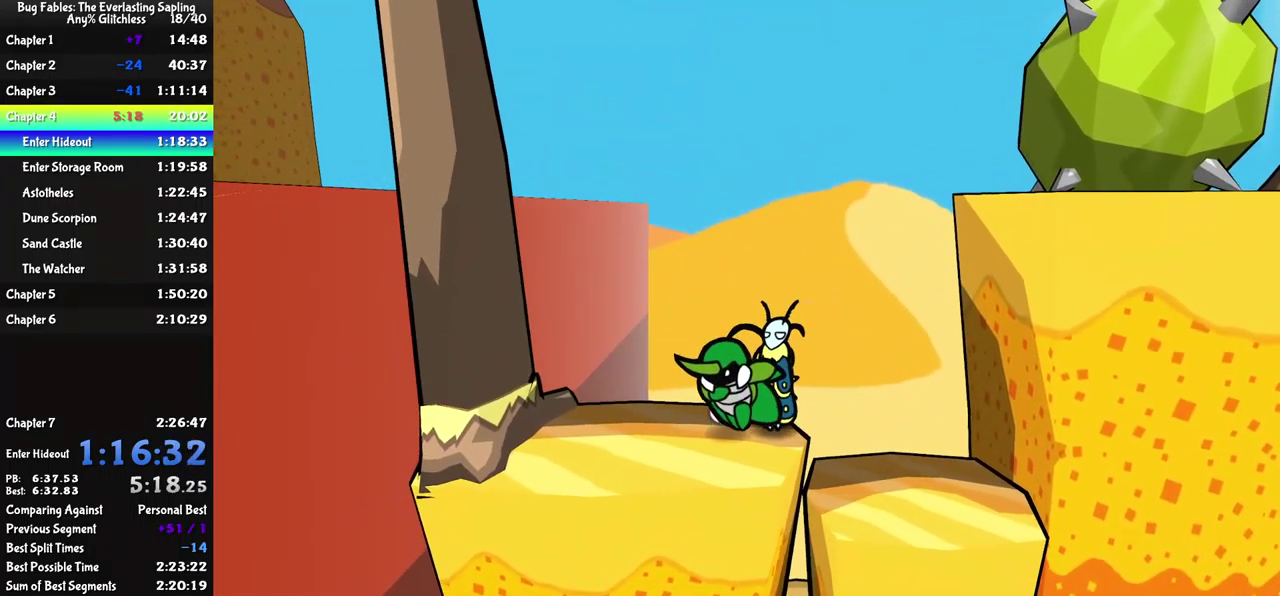
{"buttons": [], "left_stick": "center", "events": [[34, "B", "up"], [466, "left_stick", "center"]]}
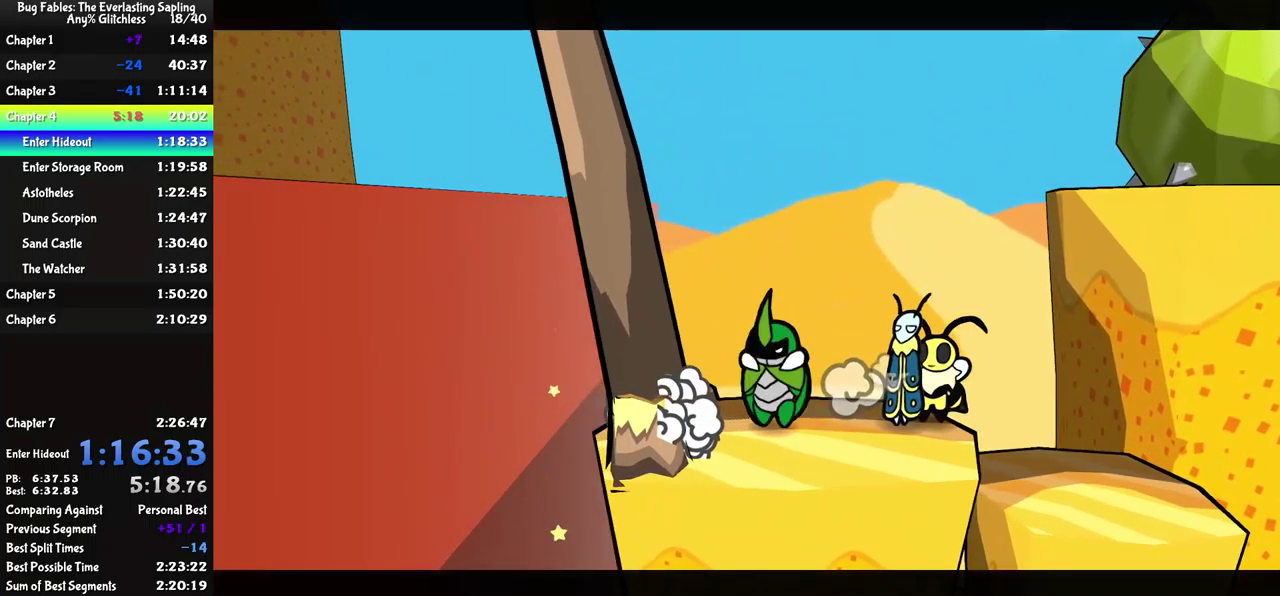
{"buttons": [], "left_stick": "center", "events": []}
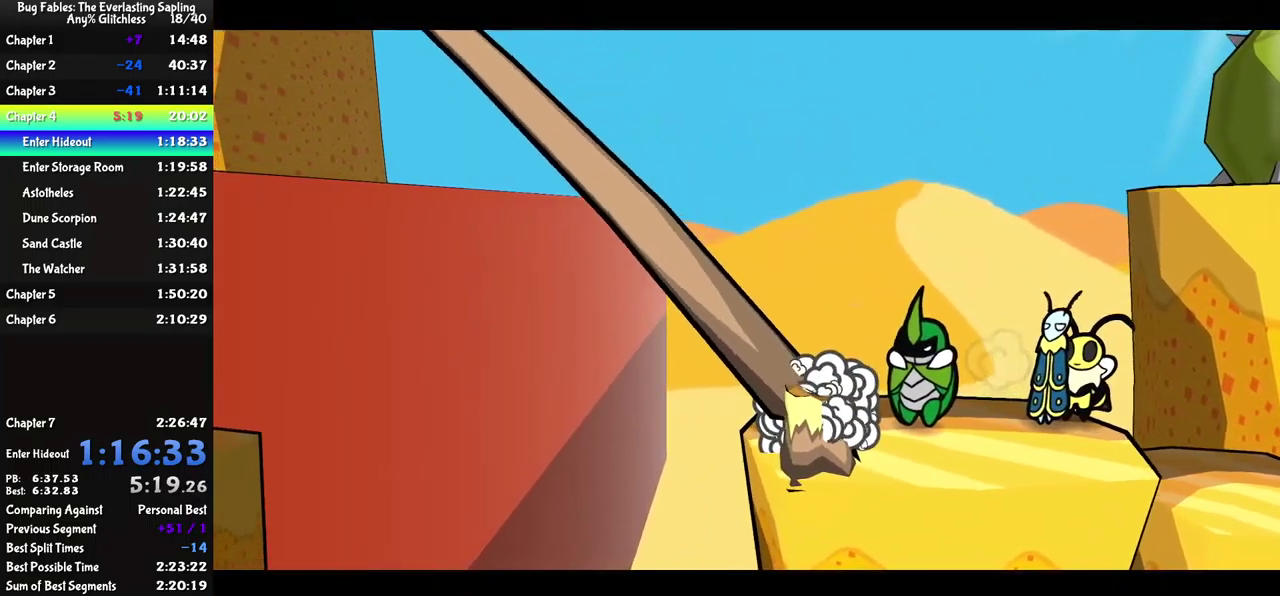
{"buttons": [], "left_stick": "left", "events": [[200, "left_stick", "left"]]}
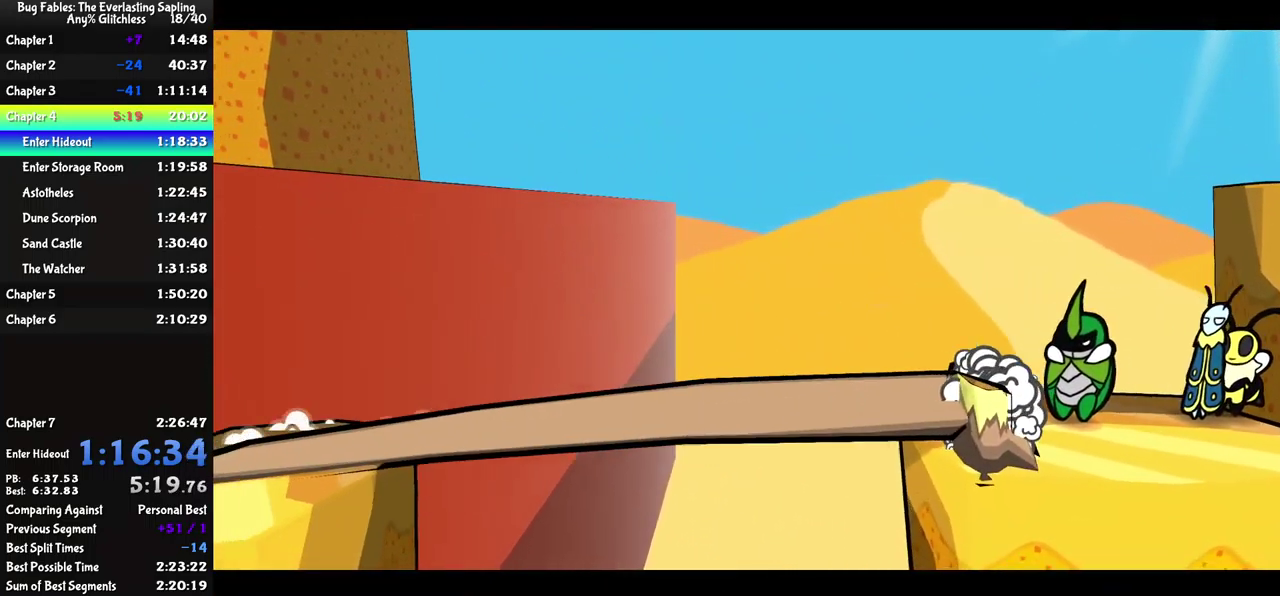
{"buttons": [], "left_stick": "left", "events": []}